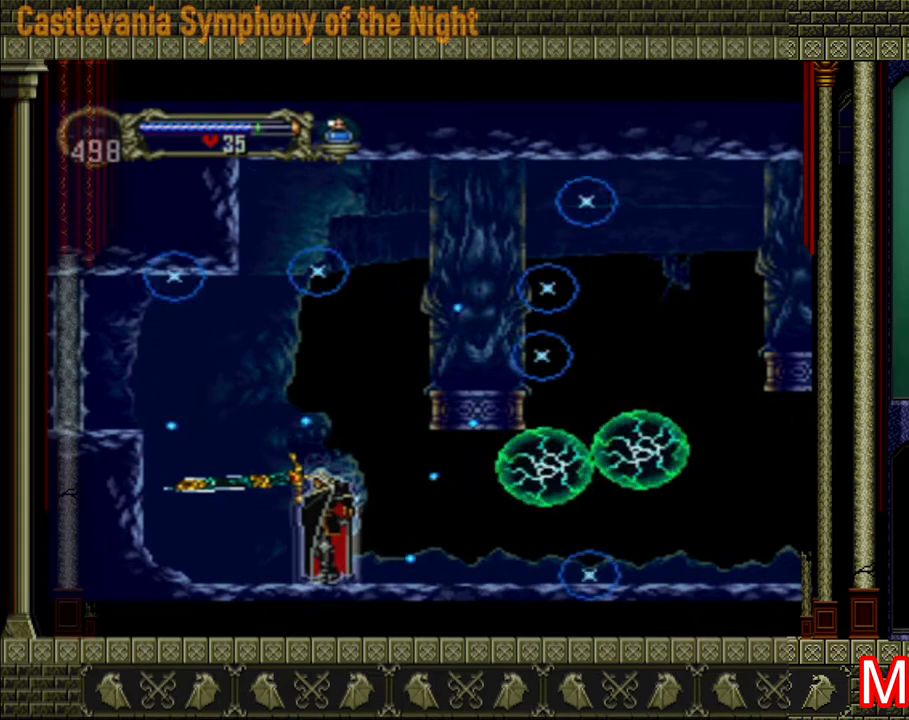
Gameplay with a controller (Xbox layout); each line is a JSON object with the inputs held at the frame after it. "events" lists button and stick changes between this image and that frame as [ms after this image, input, new state], when the widget could be followed in between. Not read: L3 R3.
{"buttons": [], "left_stick": "center", "right_stick": "center", "events": []}
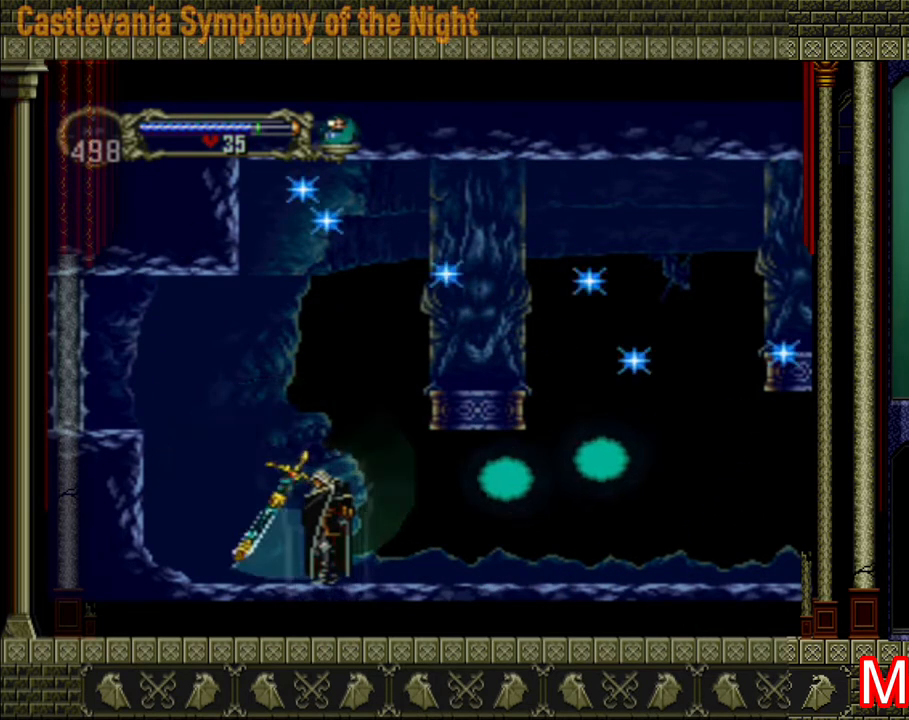
{"buttons": ["A"], "left_stick": "center", "right_stick": "center", "events": [[160, "A", "down"]]}
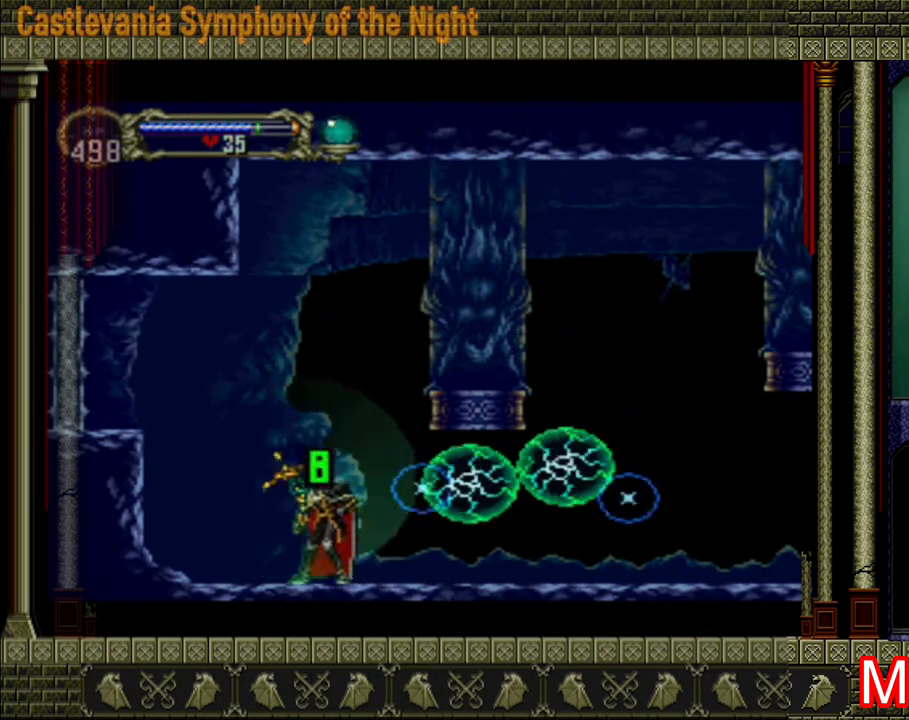
{"buttons": ["A"], "left_stick": "right", "right_stick": "center", "events": [[40, "A", "up"], [80, "A", "down"], [320, "A", "up"], [320, "left_stick", "right"], [480, "A", "down"]]}
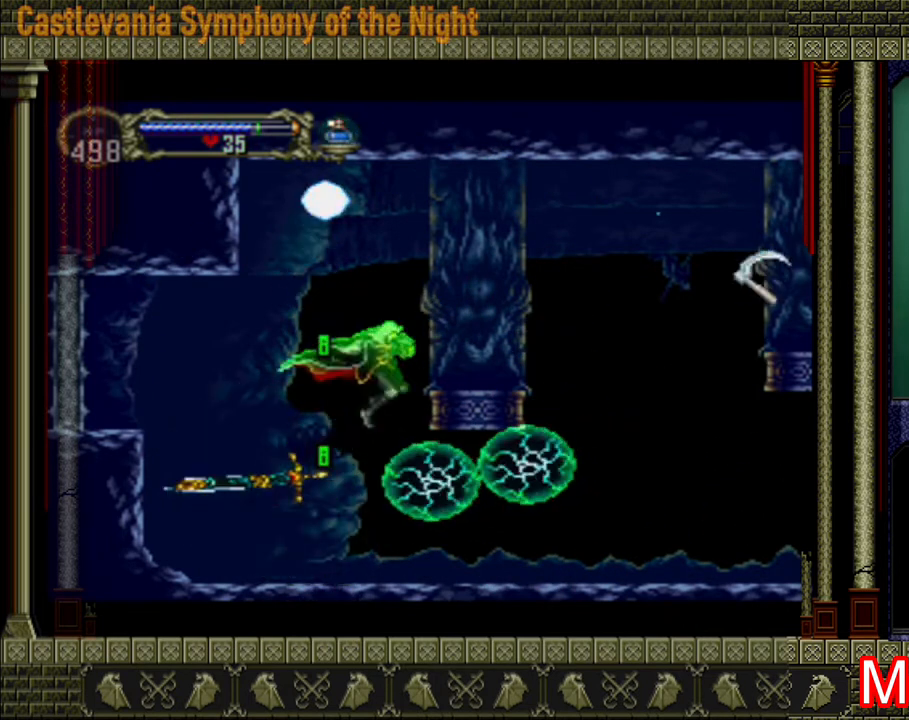
{"buttons": ["A"], "left_stick": "down-right", "right_stick": "center", "events": [[320, "A", "up"], [360, "left_stick", "down-right"], [400, "A", "down"]]}
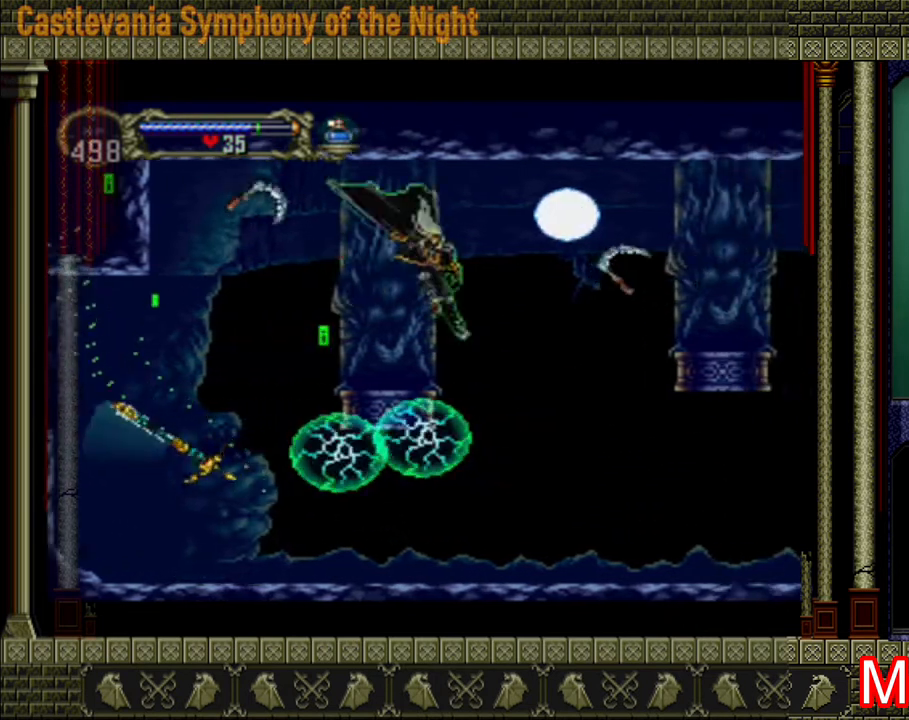
{"buttons": [], "left_stick": "right", "right_stick": "center", "events": [[40, "A", "up"], [120, "left_stick", "right"], [440, "A", "down"], [520, "A", "up"]]}
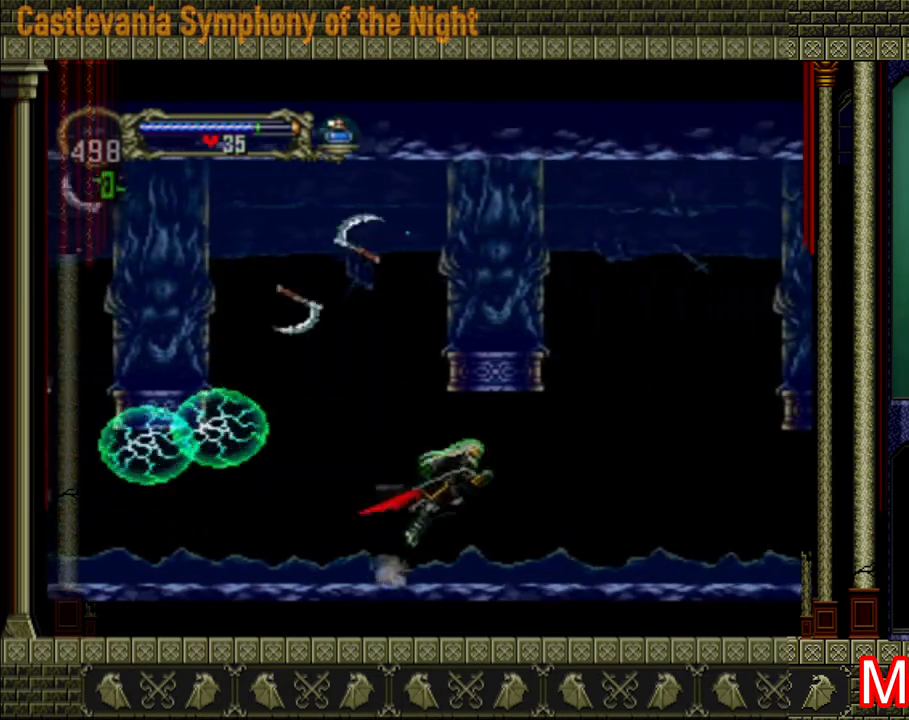
{"buttons": [], "left_stick": "right", "right_stick": "center", "events": []}
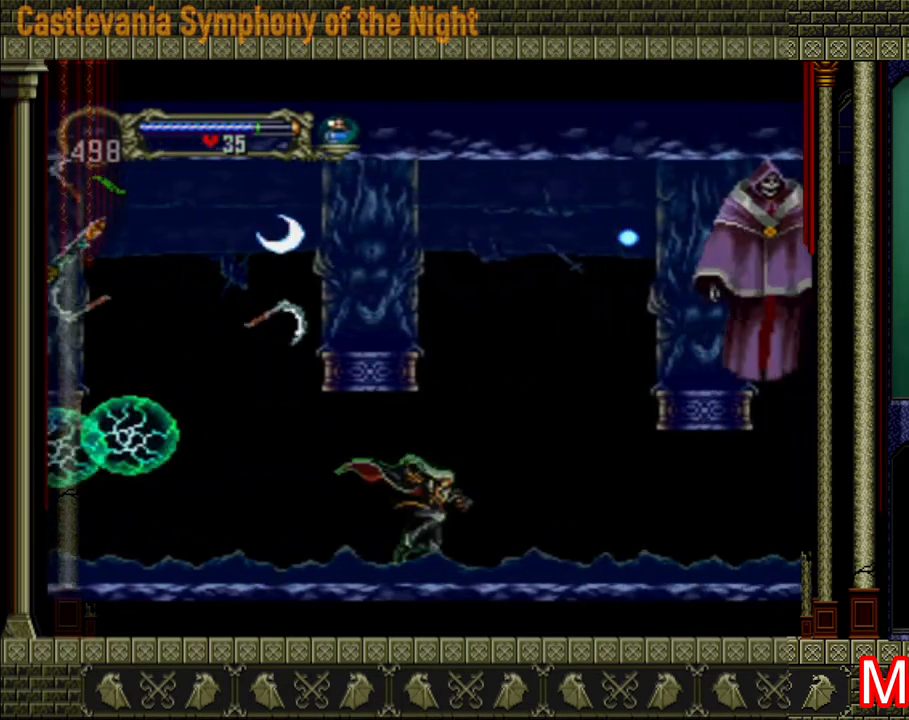
{"buttons": ["X"], "left_stick": "right", "right_stick": "center", "events": [[120, "A", "down"], [240, "X", "down"], [400, "X", "up"], [480, "X", "down"], [520, "A", "up"]]}
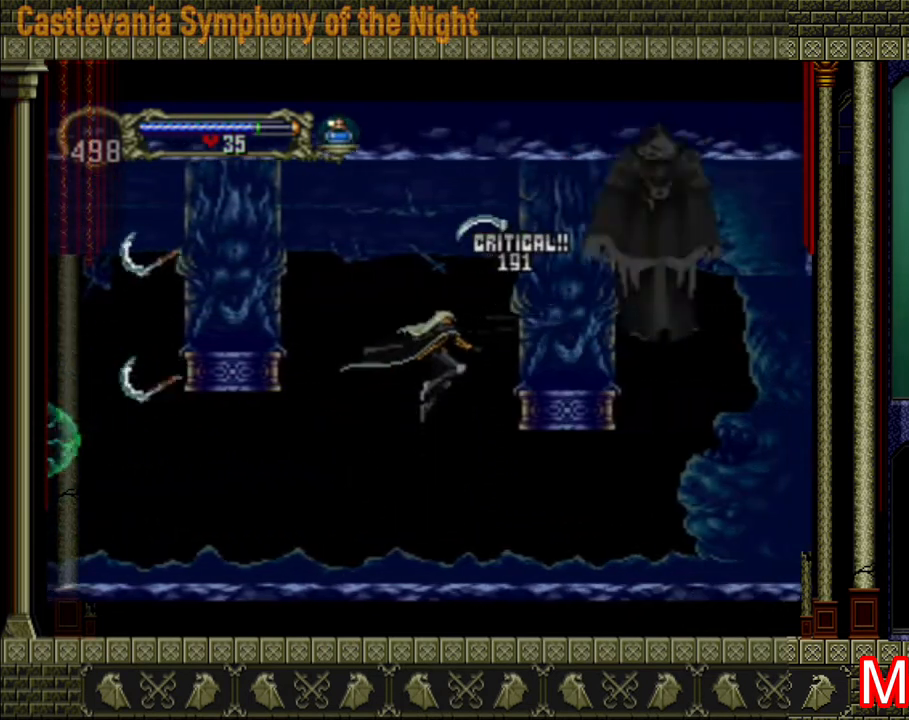
{"buttons": [], "left_stick": "right", "right_stick": "center", "events": [[40, "X", "up"], [120, "X", "down"], [200, "X", "up"]]}
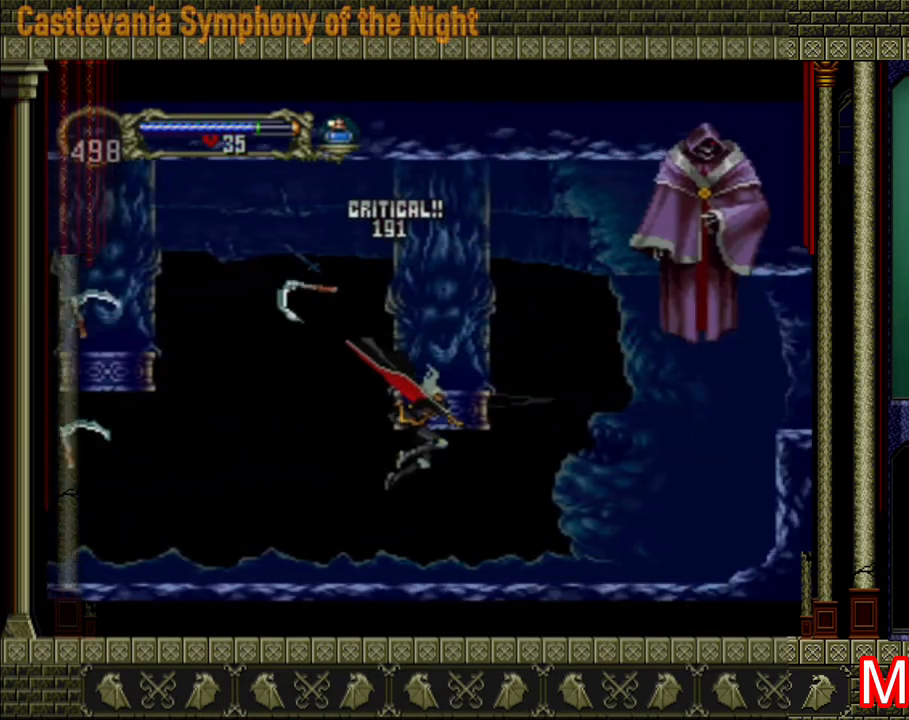
{"buttons": ["X"], "left_stick": "center", "right_stick": "center", "events": [[200, "A", "down"], [320, "X", "down"], [360, "left_stick", "center"], [480, "A", "up"], [480, "X", "up"], [520, "X", "down"]]}
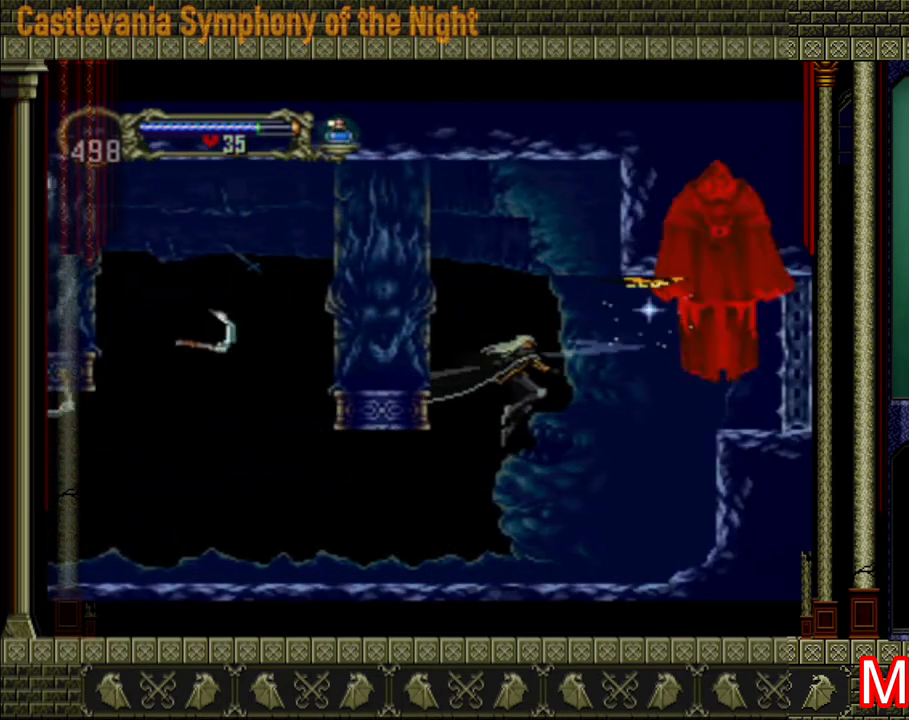
{"buttons": [], "left_stick": "left", "right_stick": "center", "events": [[40, "X", "up"], [80, "X", "down"], [160, "X", "up"], [160, "left_stick", "left"], [200, "X", "down"], [240, "X", "up"]]}
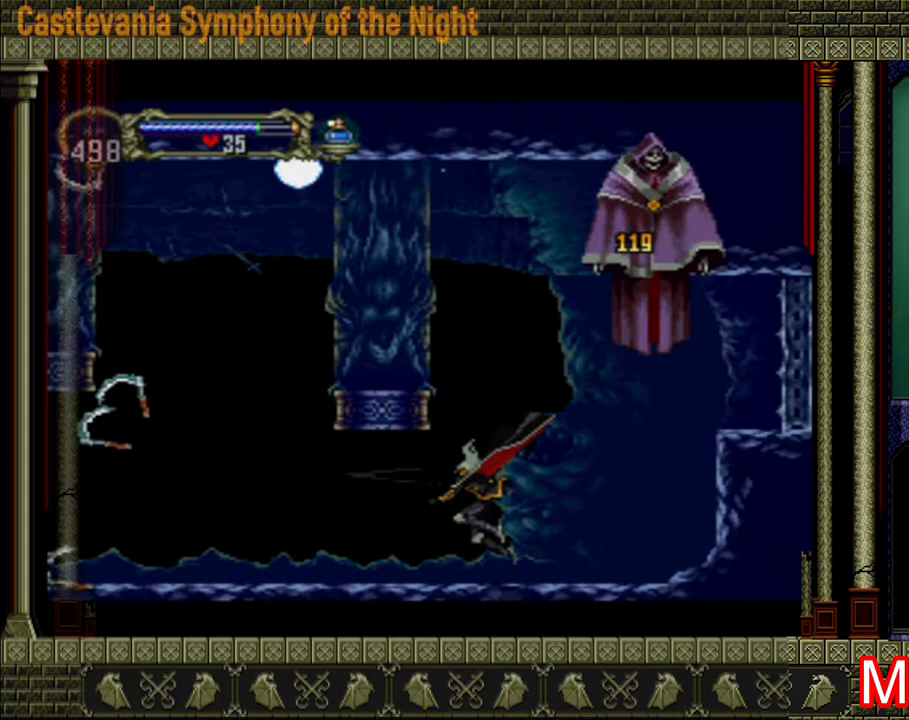
{"buttons": ["X"], "left_stick": "center", "right_stick": "center", "events": [[120, "A", "down"], [120, "left_stick", "right"], [240, "X", "down"], [320, "left_stick", "center"], [360, "A", "up"], [400, "X", "up"], [440, "X", "down"]]}
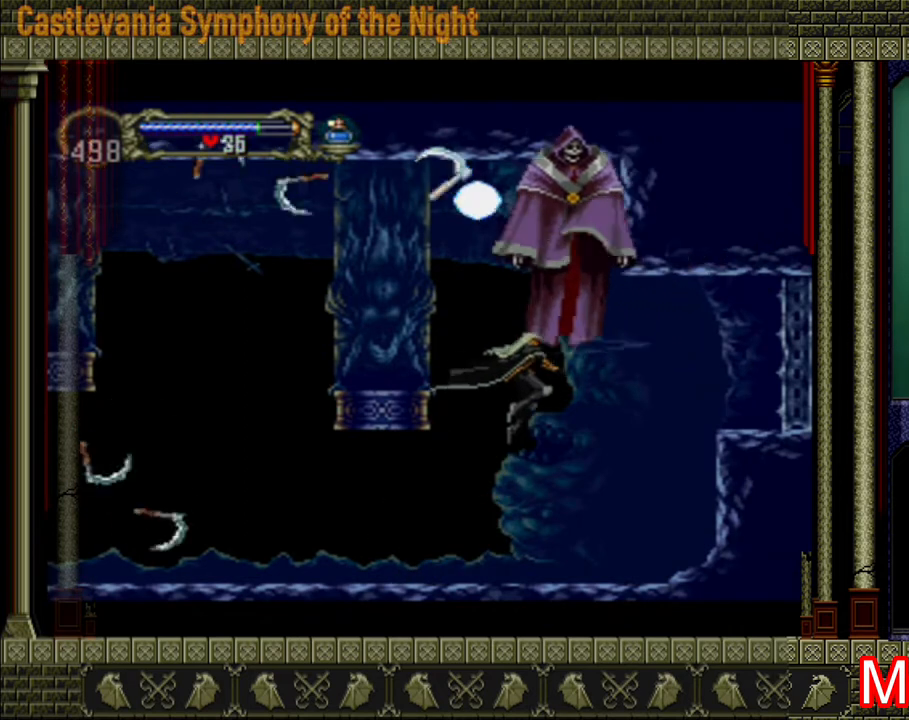
{"buttons": [], "left_stick": "center", "right_stick": "center", "events": [[80, "X", "up"], [120, "X", "down"], [280, "X", "up"]]}
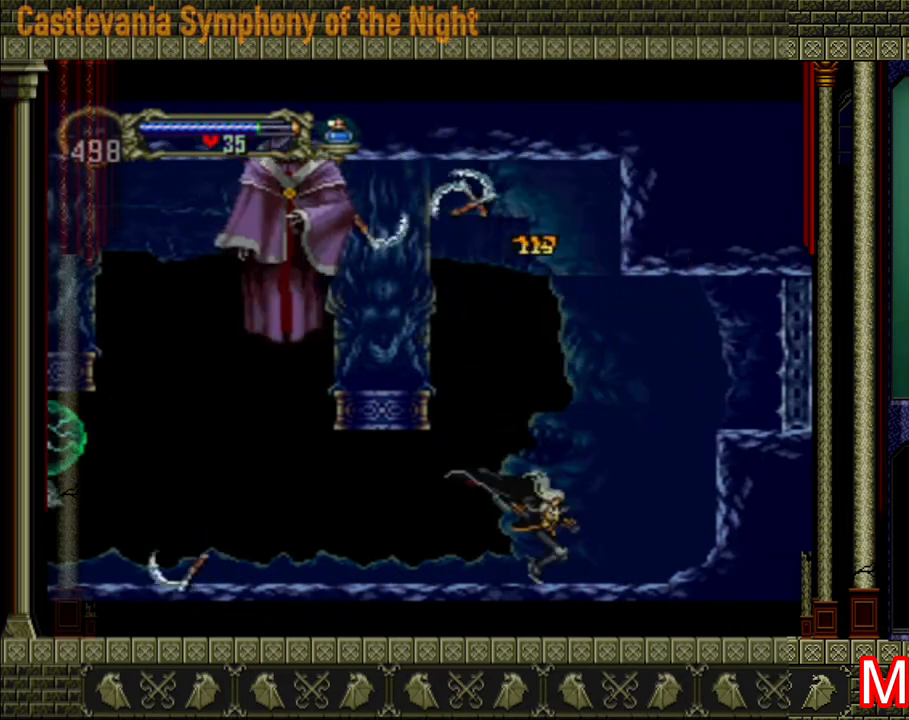
{"buttons": [], "left_stick": "left", "right_stick": "center", "events": [[40, "left_stick", "left"]]}
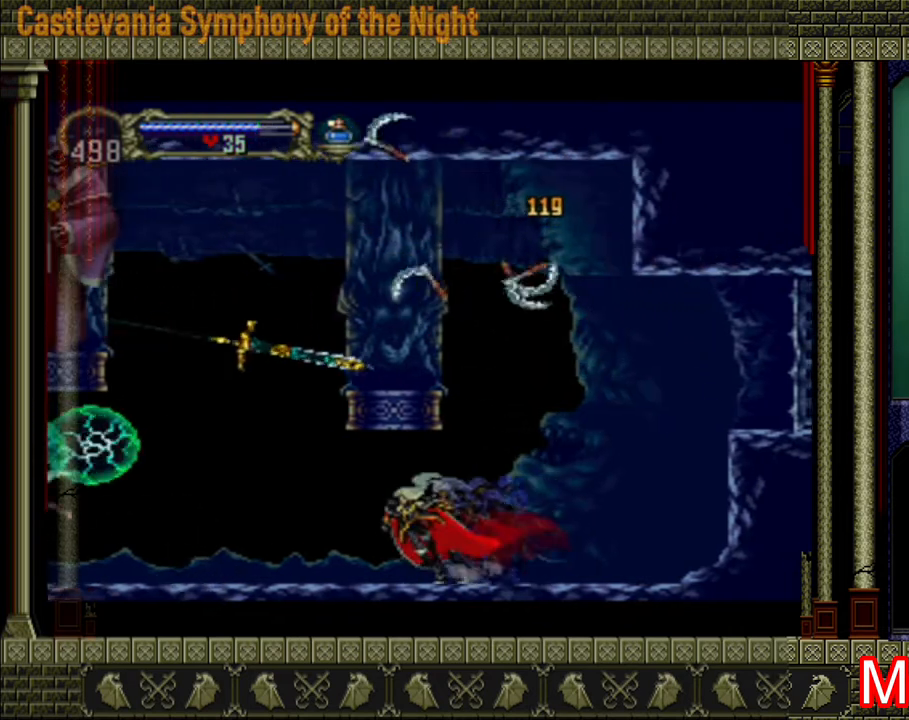
{"buttons": ["A"], "left_stick": "left", "right_stick": "center", "events": [[360, "A", "down"]]}
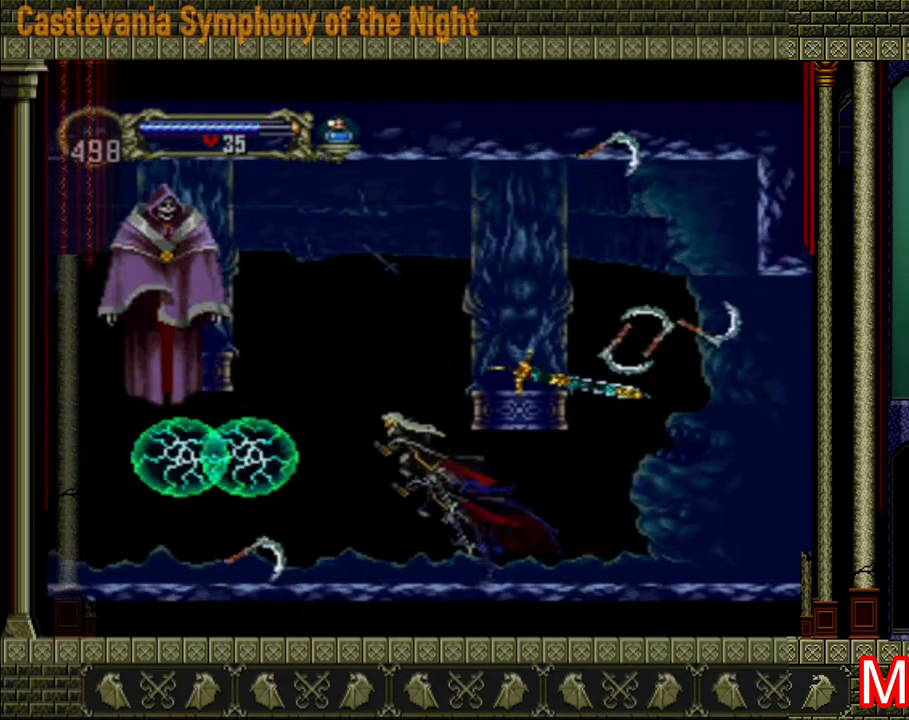
{"buttons": ["A", "X"], "left_stick": "left", "right_stick": "center", "events": [[200, "X", "down"], [400, "X", "up"], [520, "X", "down"]]}
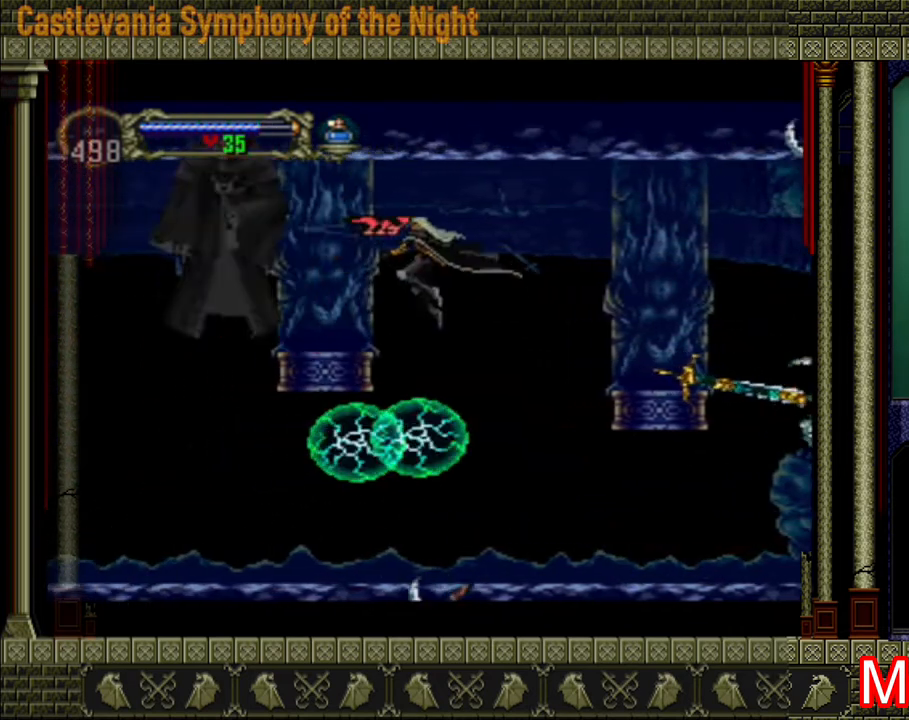
{"buttons": ["A"], "left_stick": "left", "right_stick": "center", "events": [[80, "X", "up"], [160, "X", "down"], [240, "X", "up"], [280, "A", "up"], [480, "A", "down"]]}
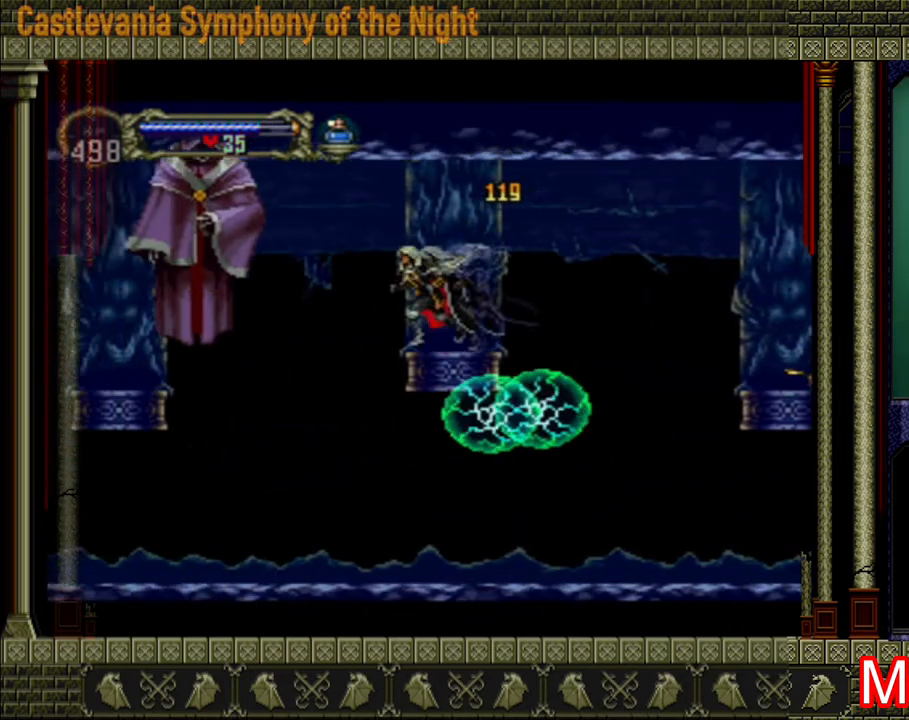
{"buttons": [], "left_stick": "left", "right_stick": "center", "events": [[80, "X", "down"], [200, "A", "up"], [200, "X", "up"], [240, "X", "down"], [320, "X", "up"], [360, "X", "down"], [440, "X", "up"], [480, "X", "down"], [520, "X", "up"]]}
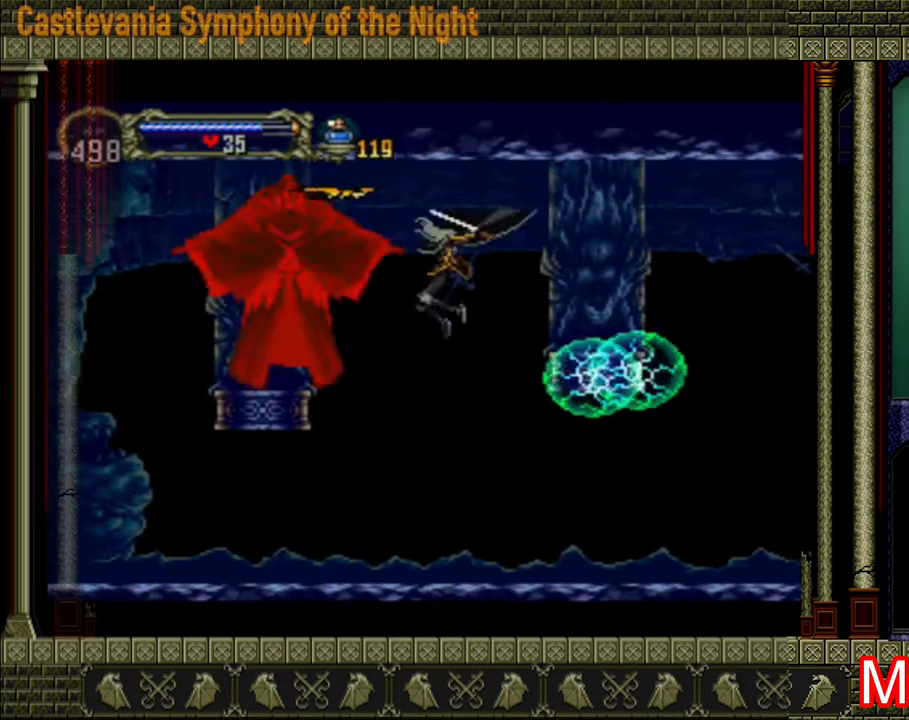
{"buttons": ["A", "X"], "left_stick": "center", "right_stick": "center", "events": [[40, "X", "down"], [120, "X", "up"], [200, "left_stick", "center"], [440, "A", "down"], [480, "X", "down"]]}
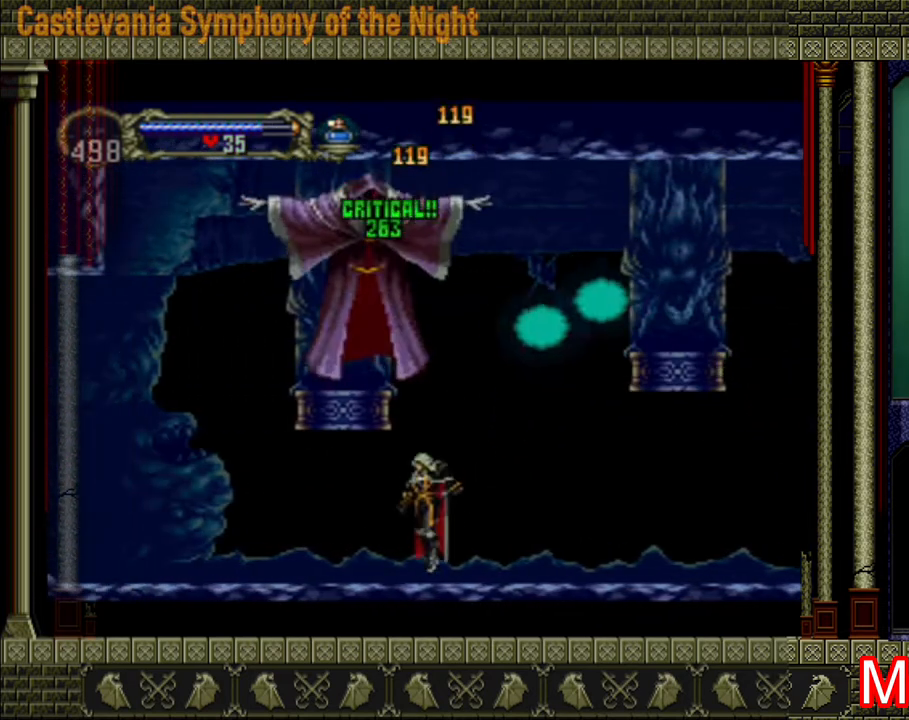
{"buttons": ["X"], "left_stick": "center", "right_stick": "center", "events": [[120, "A", "up"], [160, "X", "up"], [200, "X", "down"], [280, "X", "up"], [320, "X", "down"], [360, "X", "up"], [400, "X", "down"], [480, "X", "up"], [520, "X", "down"]]}
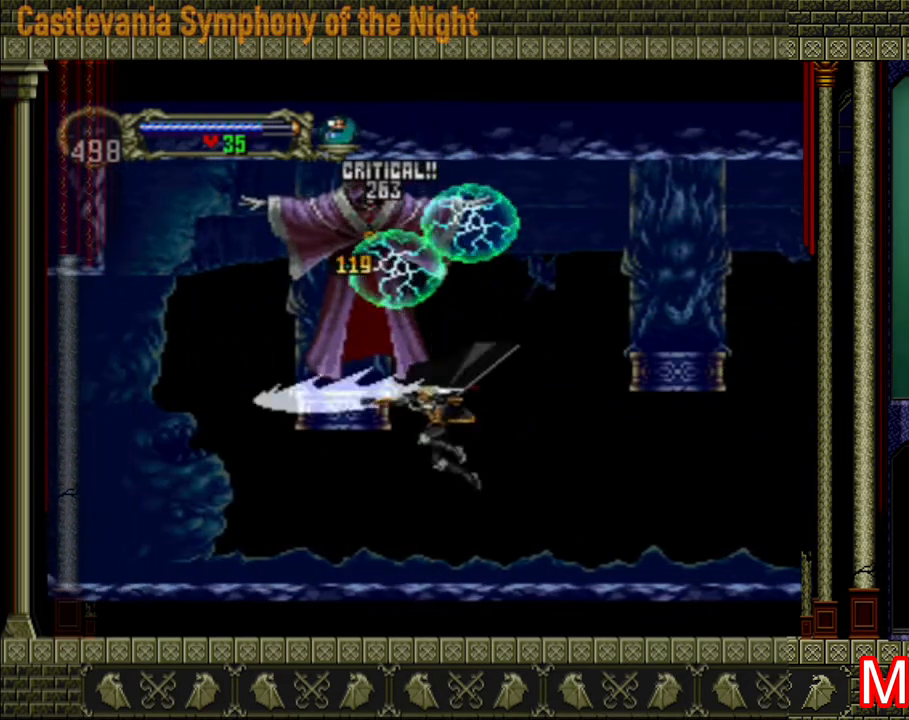
{"buttons": ["A", "X"], "left_stick": "center", "right_stick": "center", "events": [[40, "X", "up"], [280, "A", "down"], [400, "X", "down"]]}
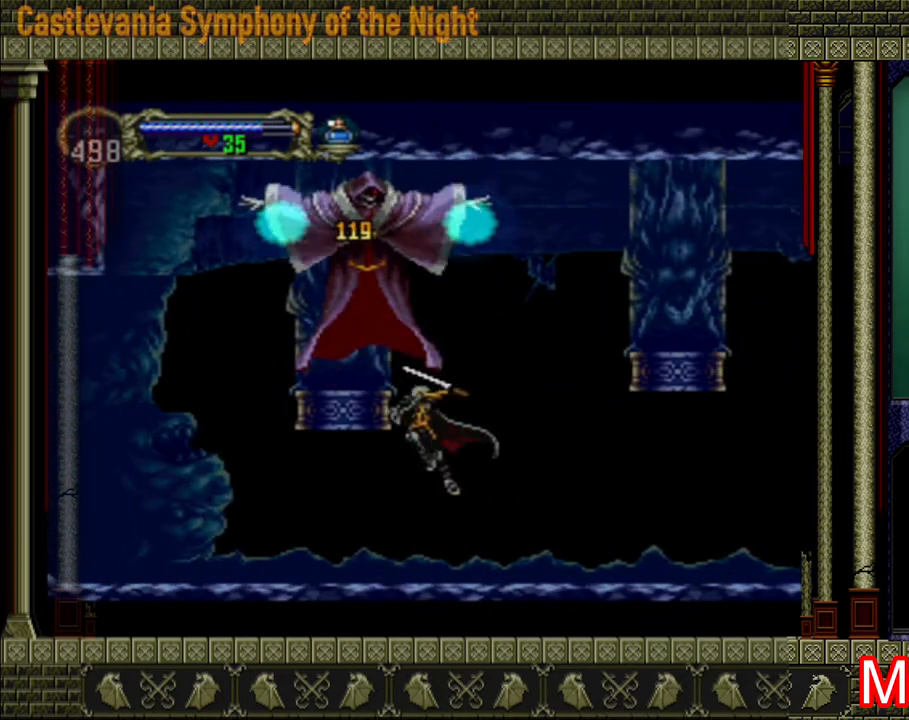
{"buttons": ["X"], "left_stick": "center", "right_stick": "center", "events": [[40, "X", "up"], [120, "X", "down"], [200, "X", "up"], [280, "X", "down"], [320, "X", "up"], [360, "X", "down"], [400, "A", "up"], [480, "X", "up"], [520, "X", "down"]]}
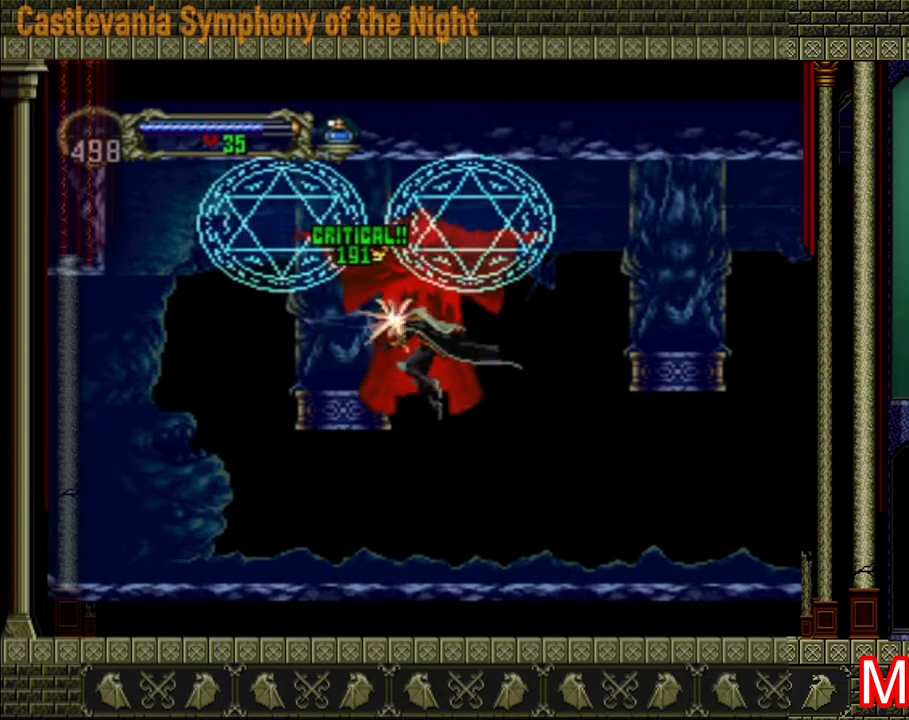
{"buttons": ["A"], "left_stick": "right", "right_stick": "center", "events": [[40, "X", "up"], [80, "X", "down"], [160, "X", "up"], [200, "left_stick", "up-right"], [280, "left_stick", "right"], [400, "A", "down"]]}
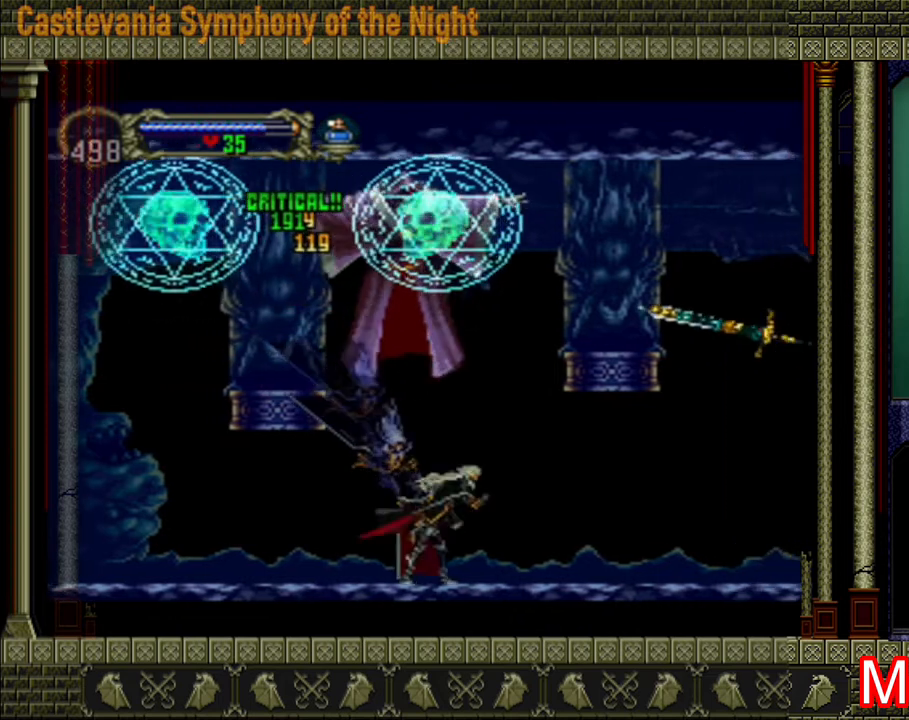
{"buttons": [], "left_stick": "right", "right_stick": "center", "events": [[40, "X", "down"], [120, "left_stick", "up-left"], [160, "X", "up"], [200, "X", "down"], [200, "left_stick", "left"], [280, "A", "up"], [320, "left_stick", "center"], [400, "X", "up"], [480, "X", "down"], [520, "X", "up"], [520, "left_stick", "right"]]}
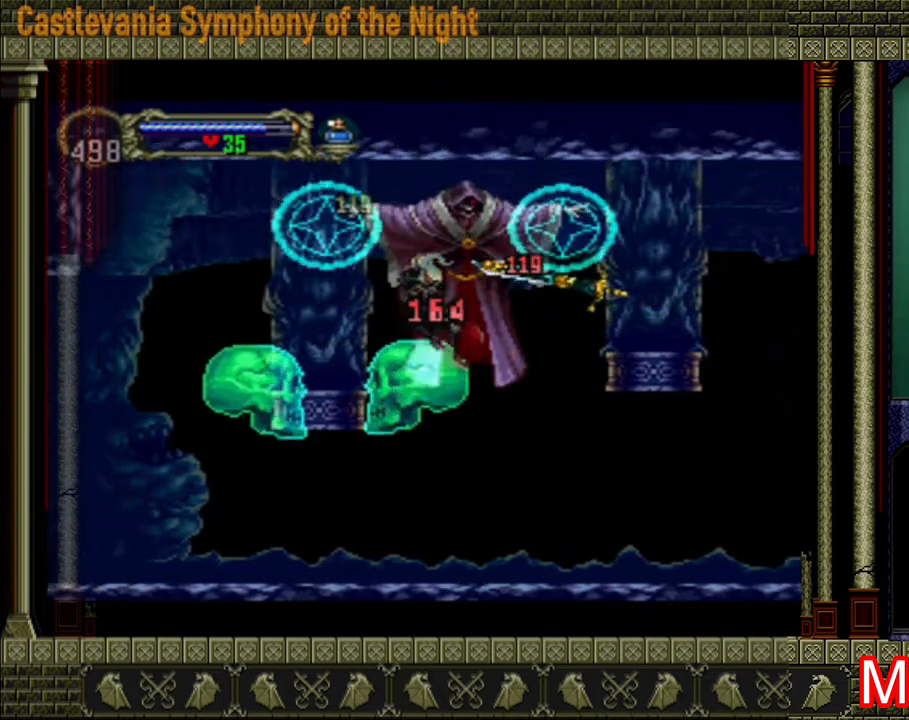
{"buttons": [], "left_stick": "center", "right_stick": "center", "events": [[40, "X", "down"], [80, "X", "up"], [160, "X", "down"], [200, "X", "up"], [400, "left_stick", "center"]]}
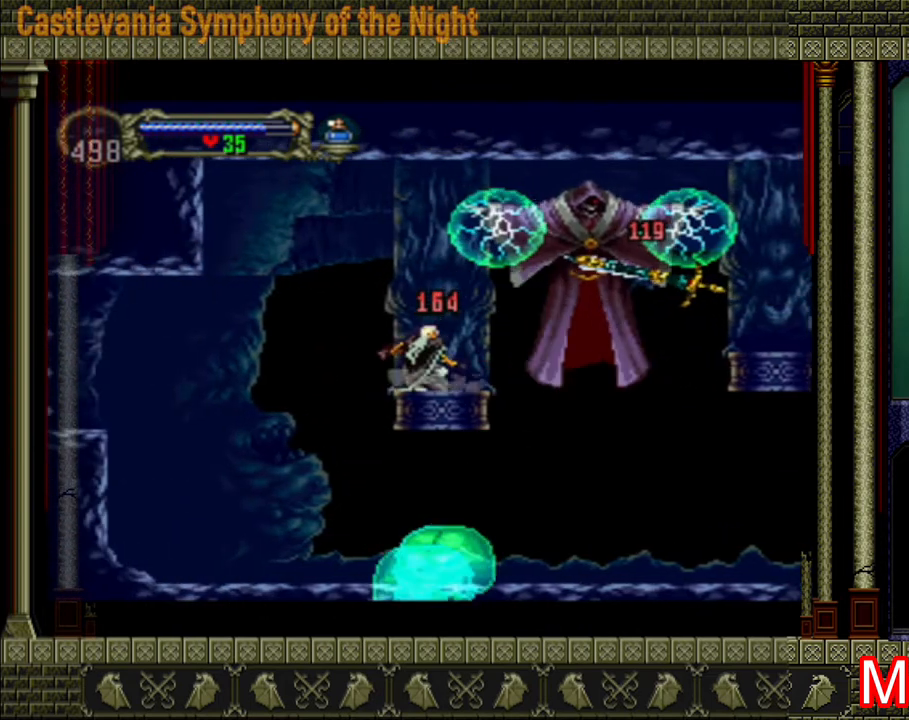
{"buttons": ["X"], "left_stick": "center", "right_stick": "center", "events": [[40, "A", "down"], [40, "left_stick", "right"], [120, "X", "down"], [160, "A", "up"], [200, "X", "up"], [240, "X", "down"], [240, "left_stick", "center"], [360, "X", "up"], [440, "X", "down"]]}
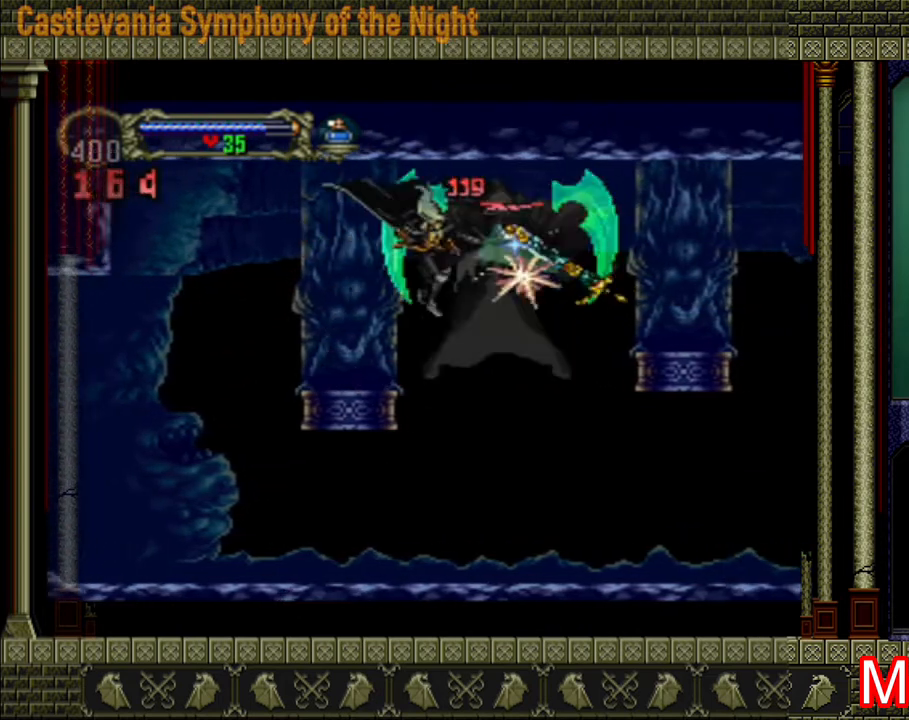
{"buttons": [], "left_stick": "right", "right_stick": "center", "events": [[120, "X", "up"], [160, "X", "down"], [200, "X", "up"], [240, "X", "down"], [320, "X", "up"], [400, "left_stick", "right"]]}
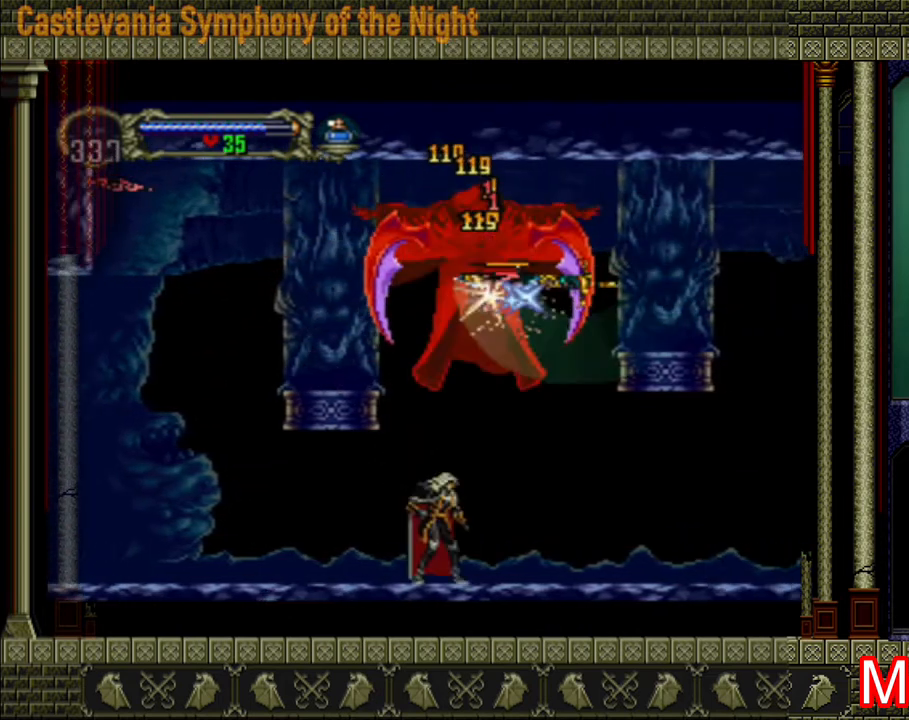
{"buttons": [], "left_stick": "right", "right_stick": "center", "events": []}
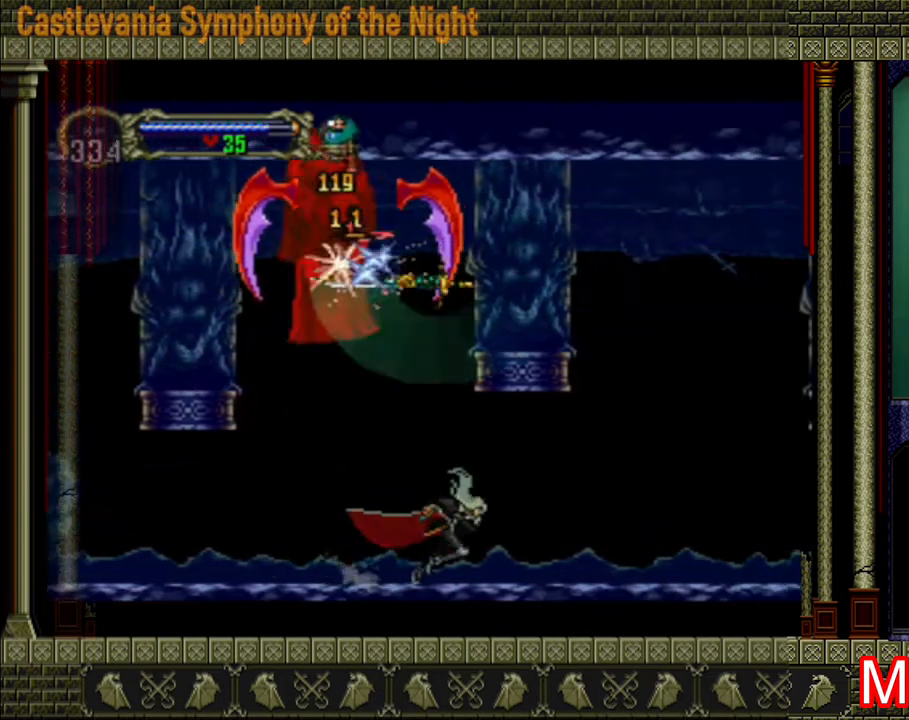
{"buttons": [], "left_stick": "right", "right_stick": "center", "events": []}
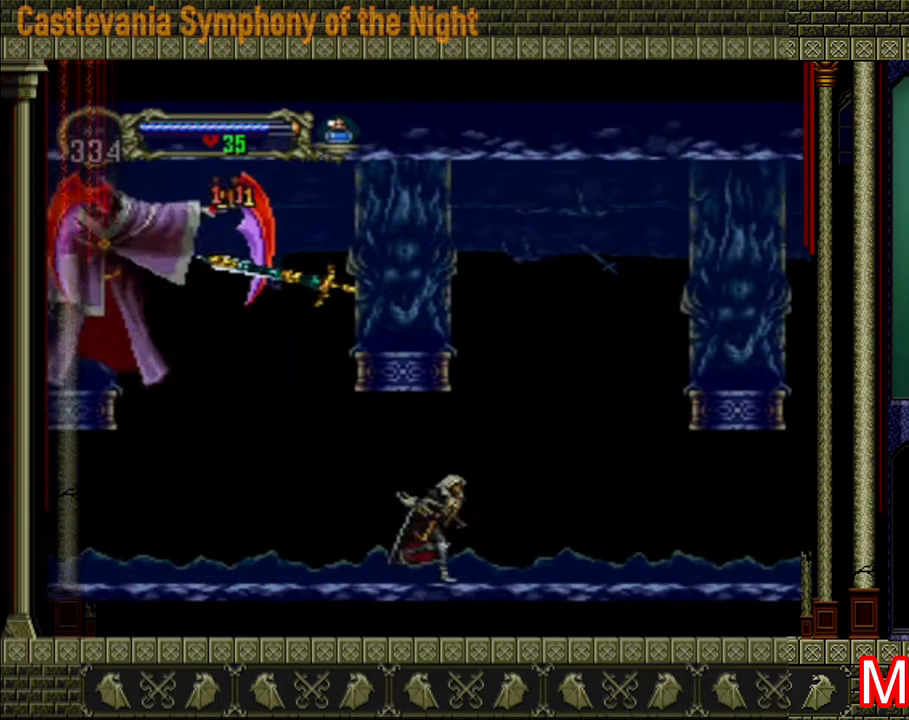
{"buttons": [], "left_stick": "left", "right_stick": "center", "events": [[240, "left_stick", "left"], [280, "A", "down"], [400, "X", "down"], [520, "A", "up"], [520, "X", "up"]]}
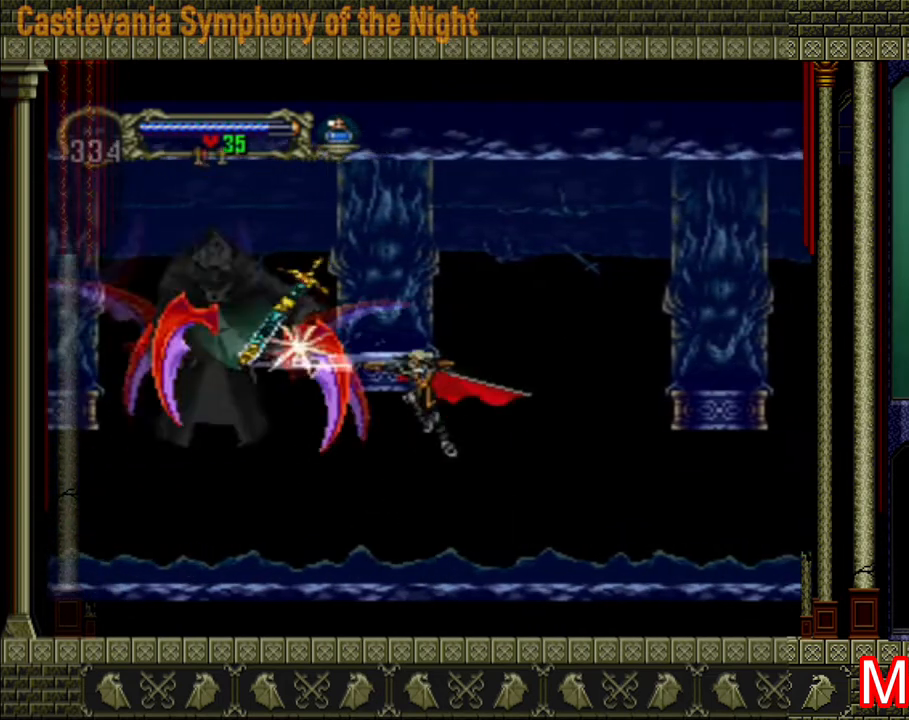
{"buttons": [], "left_stick": "right", "right_stick": "center", "events": [[40, "X", "down"], [40, "left_stick", "center"], [120, "X", "up"], [160, "X", "down"], [160, "left_stick", "right"], [200, "X", "up"]]}